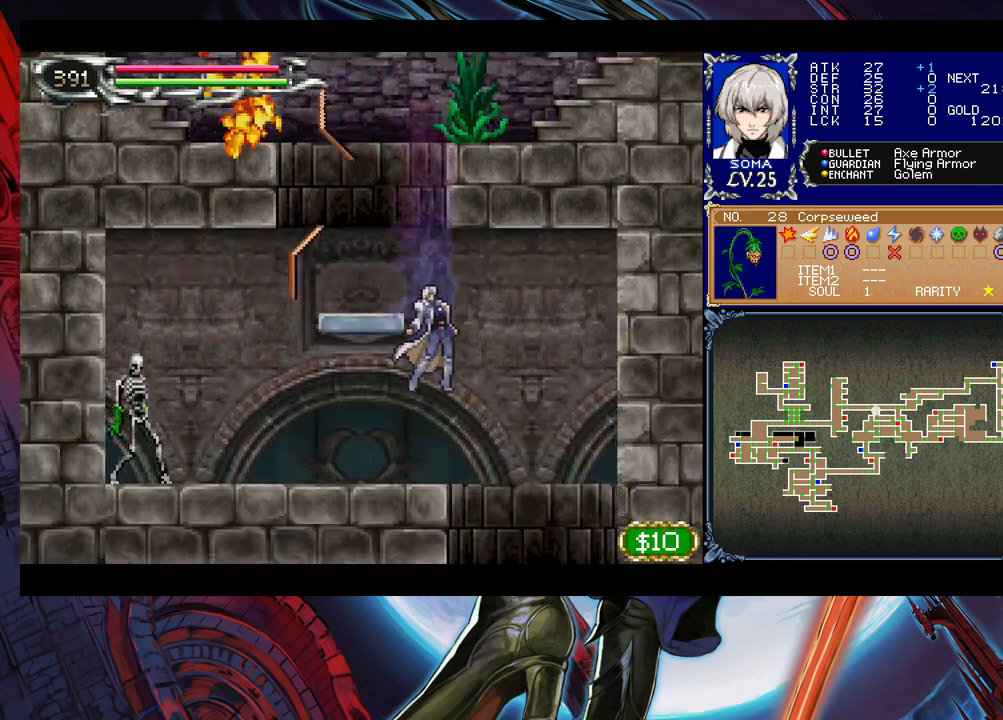
Gameplay with a controller (Xbox layout); each line is a JSON object with the inputs held at the frame after it. "events" lists button and stick changes between this image and that frame as [ms after this image, input, new state], when the widget could be followed in between. Not read: L2 R2 right_stick.
{"buttons": [], "left_stick": "left", "events": [[250, "B", "down"], [350, "left_stick", "left"], [450, "B", "up"]]}
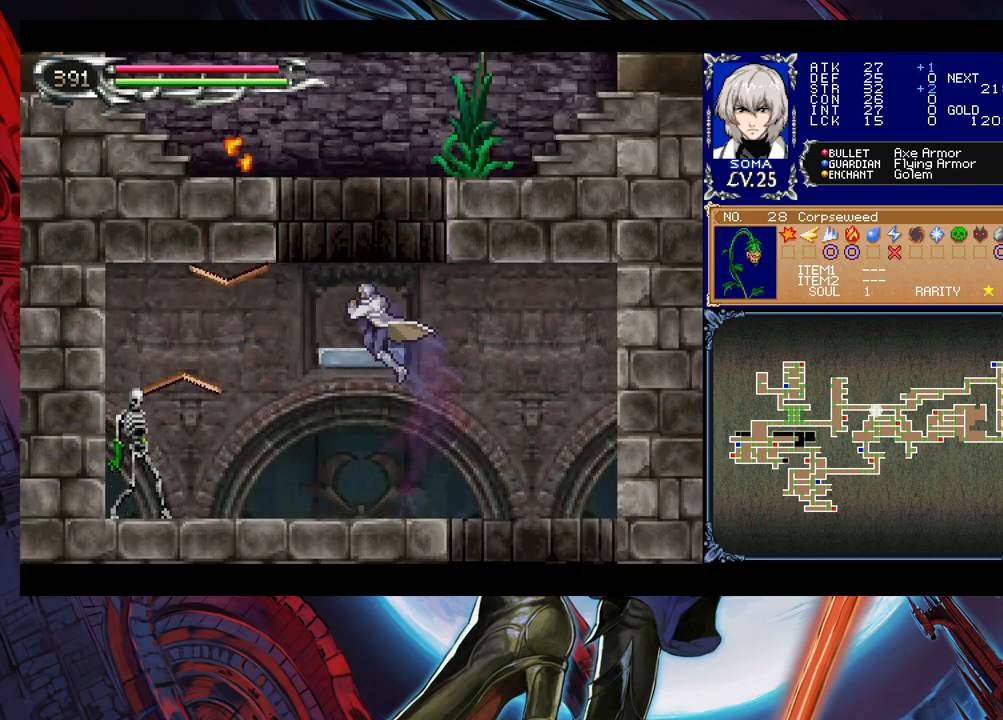
{"buttons": ["B"], "left_stick": "left", "events": [[33, "B", "down"], [50, "left_stick", "right"], [200, "left_stick", "center"], [233, "A", "down"], [300, "left_stick", "left"], [433, "A", "up"]]}
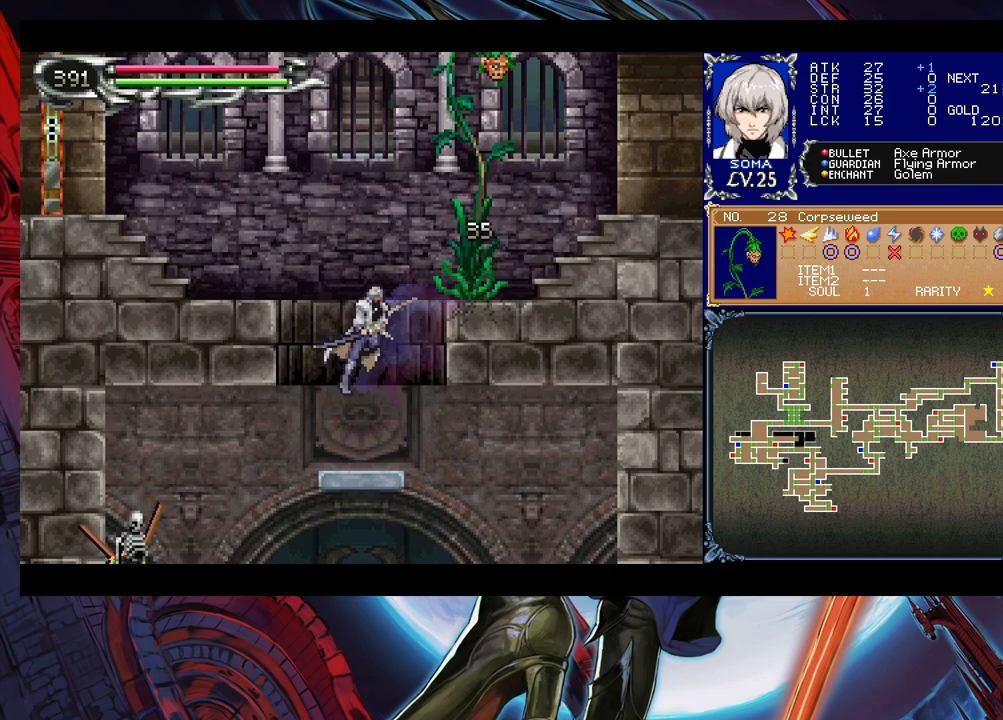
{"buttons": ["B"], "left_stick": "right", "events": [[50, "B", "up"], [50, "left_stick", "center"], [283, "left_stick", "right"], [383, "B", "down"]]}
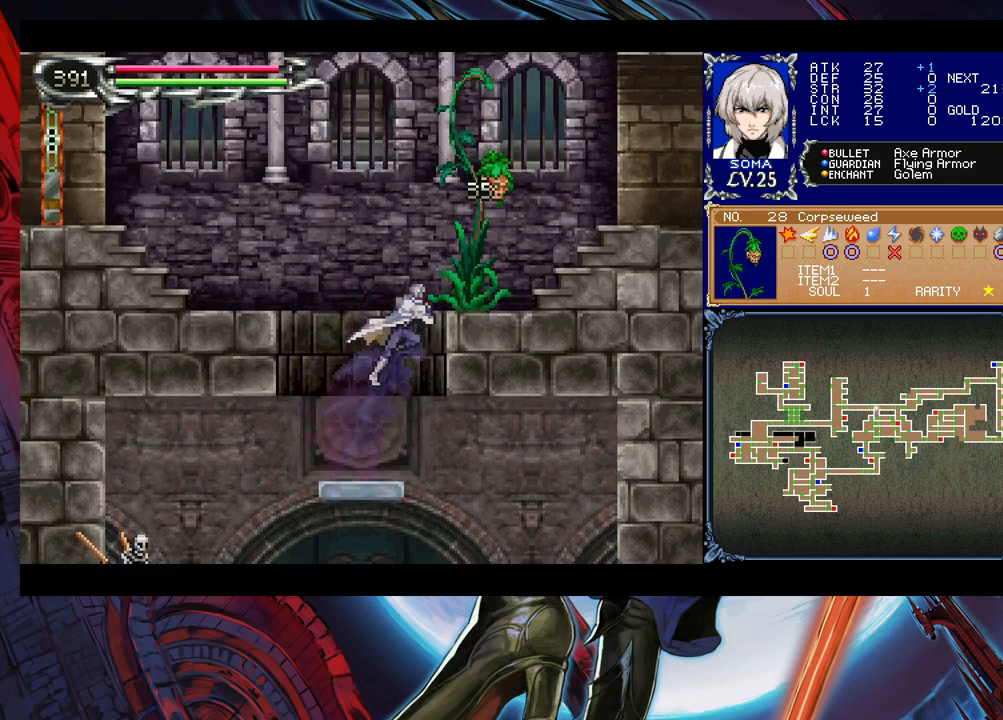
{"buttons": ["B"], "left_stick": "left", "events": [[100, "B", "up"], [150, "B", "down"], [233, "B", "up"], [283, "B", "down"], [283, "left_stick", "down-right"], [350, "B", "up"], [433, "Y", "down"], [433, "left_stick", "left"], [500, "B", "down"], [500, "Y", "up"]]}
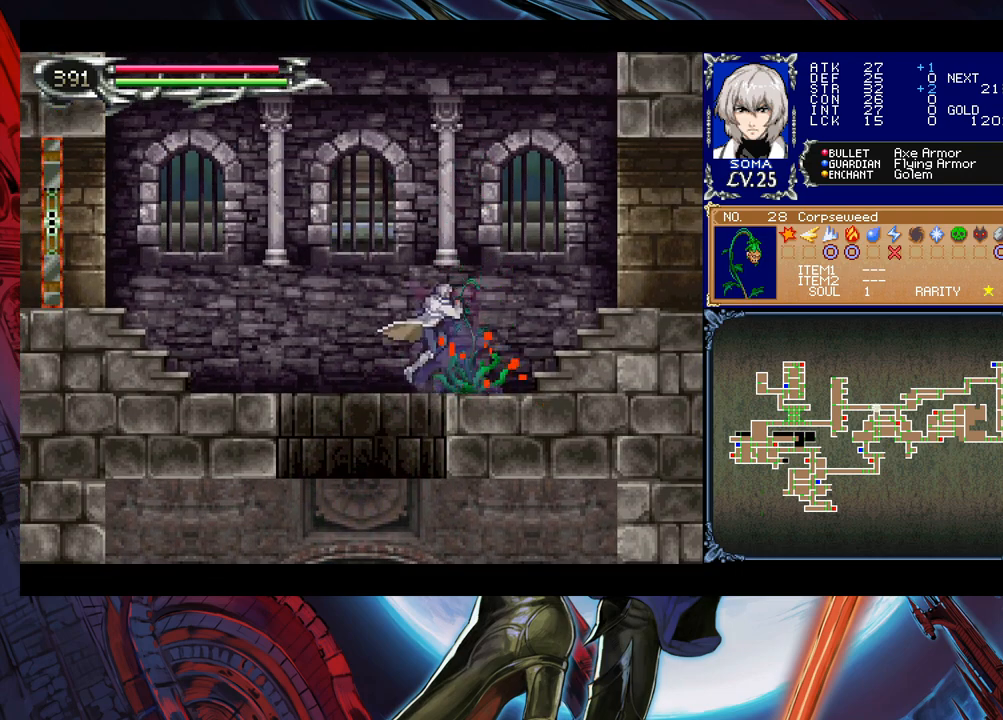
{"buttons": [], "left_stick": "right", "events": [[50, "left_stick", "down-right"], [100, "B", "up"], [183, "B", "down"], [300, "B", "up"], [483, "left_stick", "right"]]}
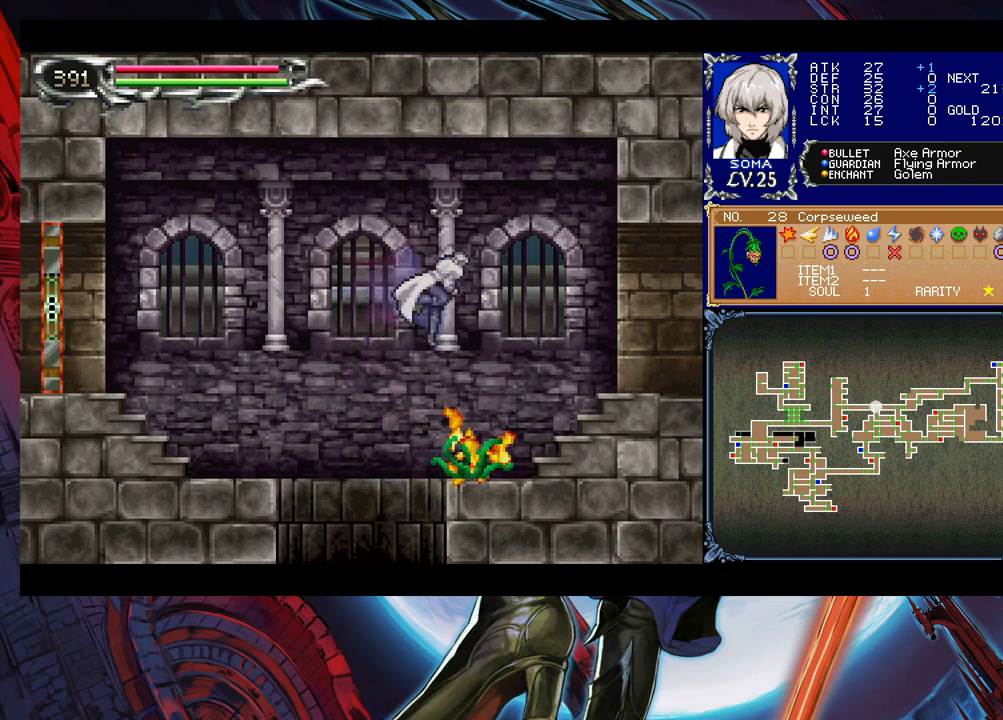
{"buttons": [], "left_stick": "down-right", "events": [[250, "left_stick", "left"], [300, "Y", "down"], [350, "B", "down"], [350, "Y", "up"], [350, "left_stick", "center"], [400, "left_stick", "down-right"], [450, "B", "up"]]}
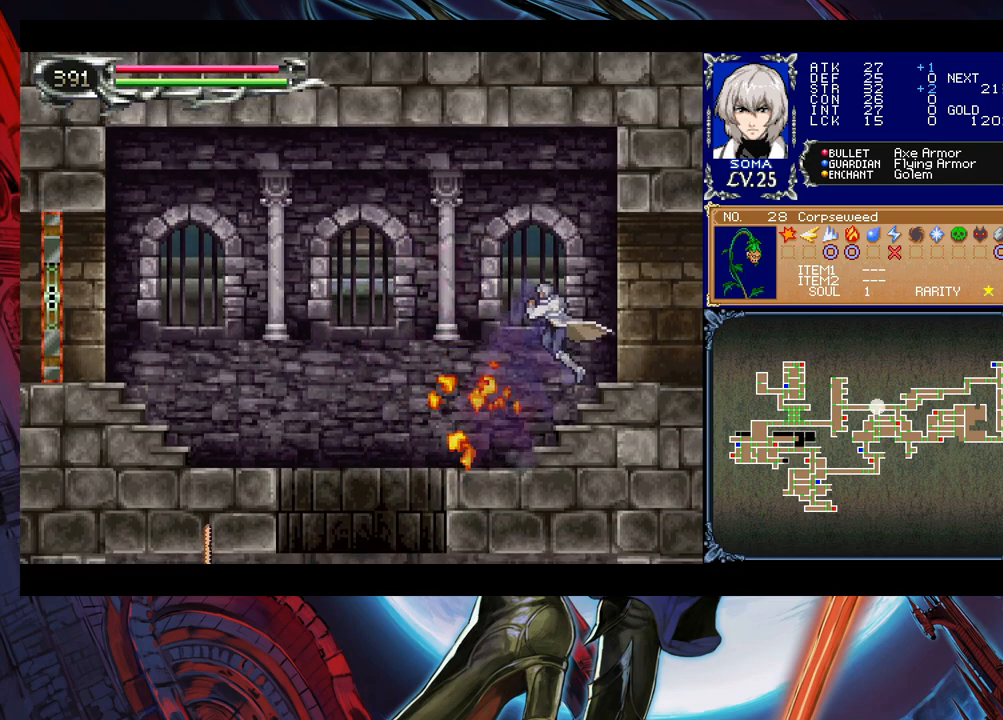
{"buttons": [], "left_stick": "right", "events": [[33, "B", "down"], [100, "B", "up"], [150, "B", "down"], [200, "B", "up"], [350, "left_stick", "right"]]}
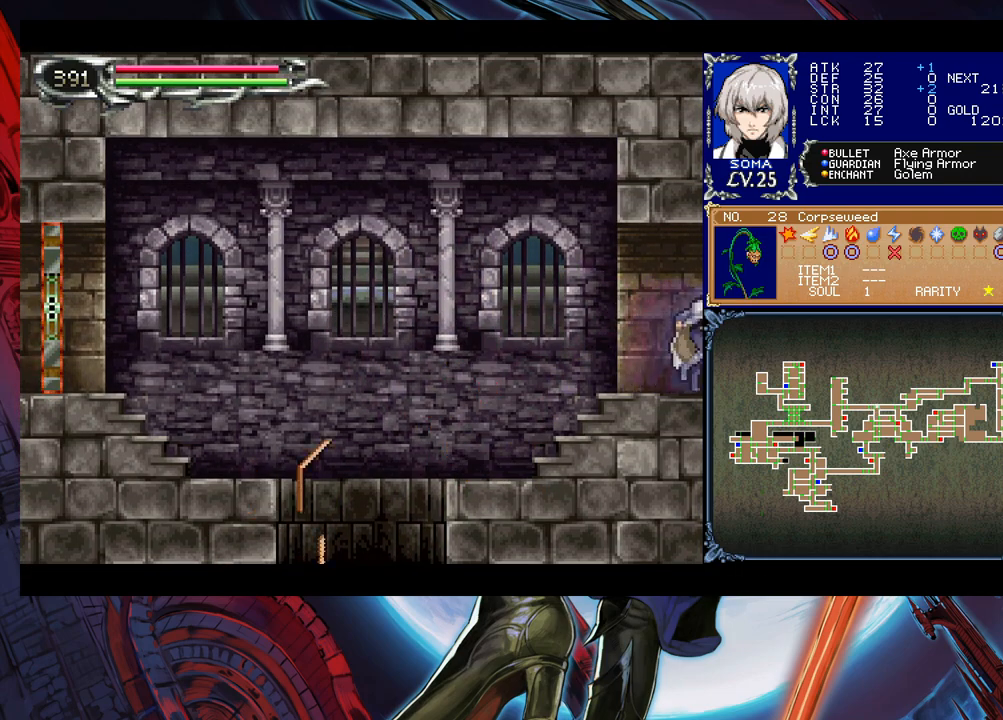
{"buttons": ["B"], "left_stick": "right", "events": [[450, "B", "down"]]}
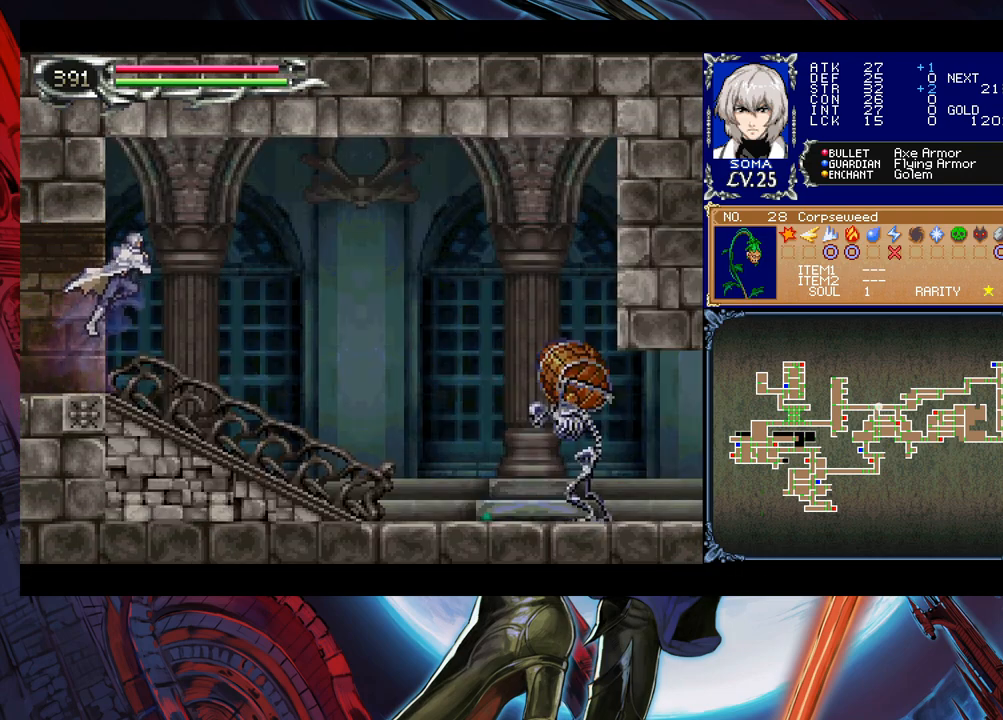
{"buttons": [], "left_stick": "right", "events": [[33, "B", "up"], [333, "B", "down"], [383, "B", "up"]]}
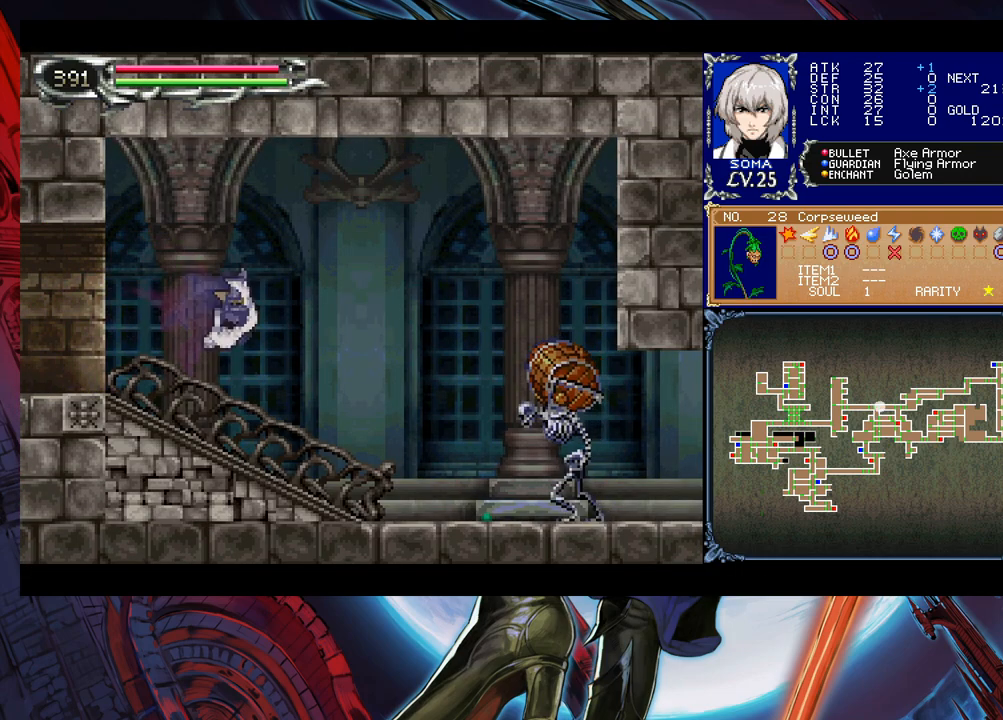
{"buttons": [], "left_stick": "right", "events": [[133, "A", "down"], [200, "A", "up"], [400, "B", "down"], [433, "A", "down"], [433, "B", "up"], [483, "A", "up"]]}
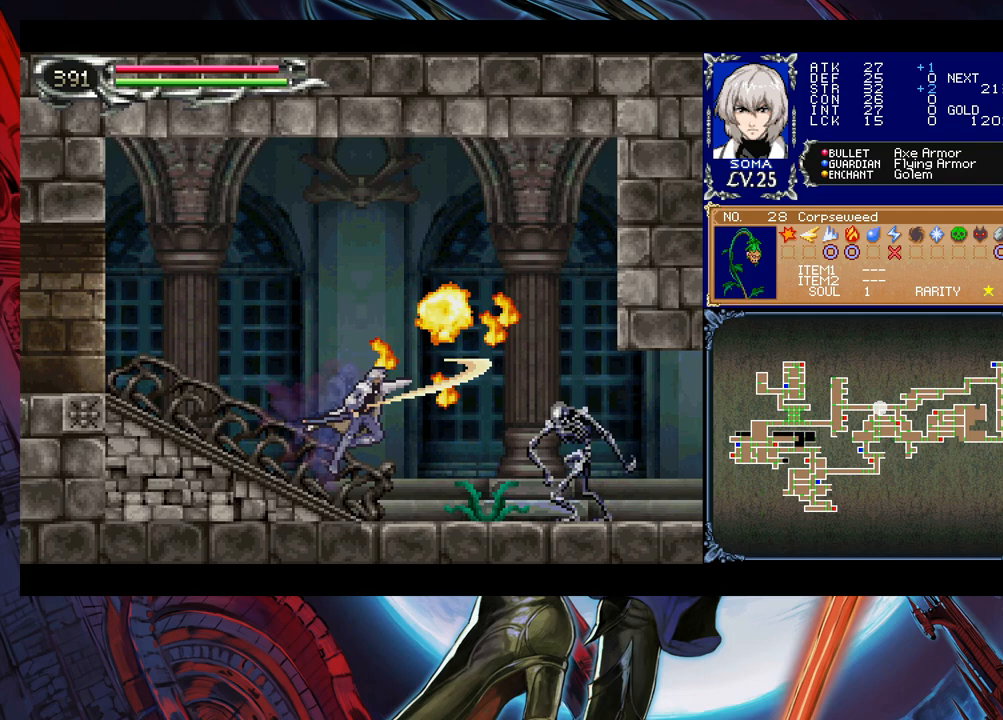
{"buttons": [], "left_stick": "center", "events": [[283, "B", "down"], [300, "A", "down"], [300, "B", "up"], [300, "left_stick", "center"], [383, "A", "up"]]}
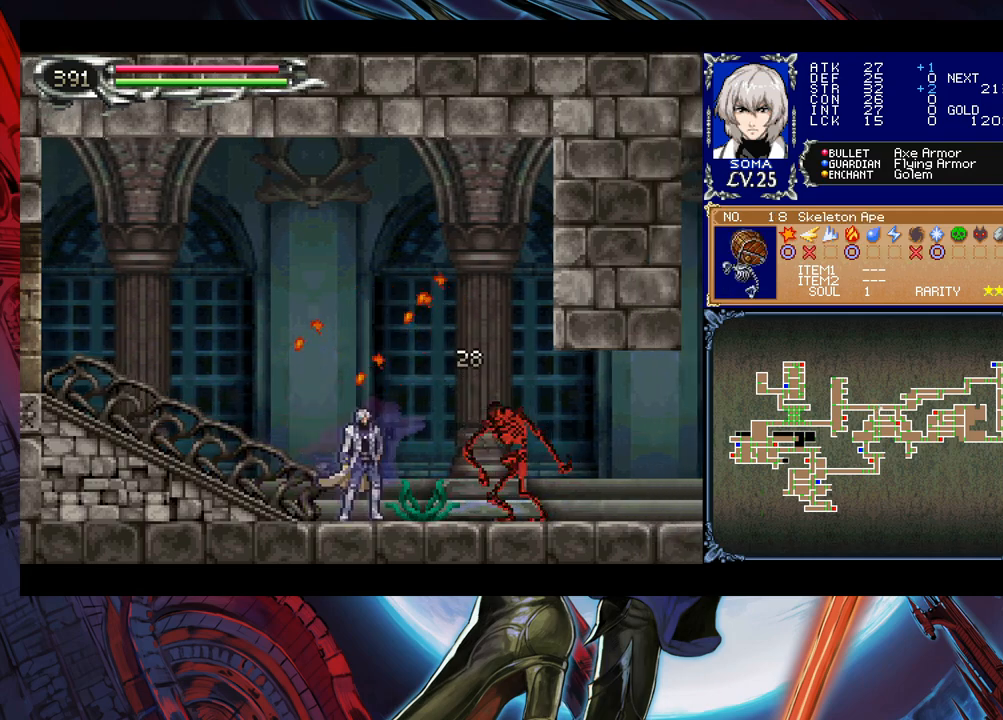
{"buttons": [], "left_stick": "down", "events": [[83, "A", "down"], [150, "A", "up"], [300, "left_stick", "down"], [350, "A", "down"], [450, "A", "up"]]}
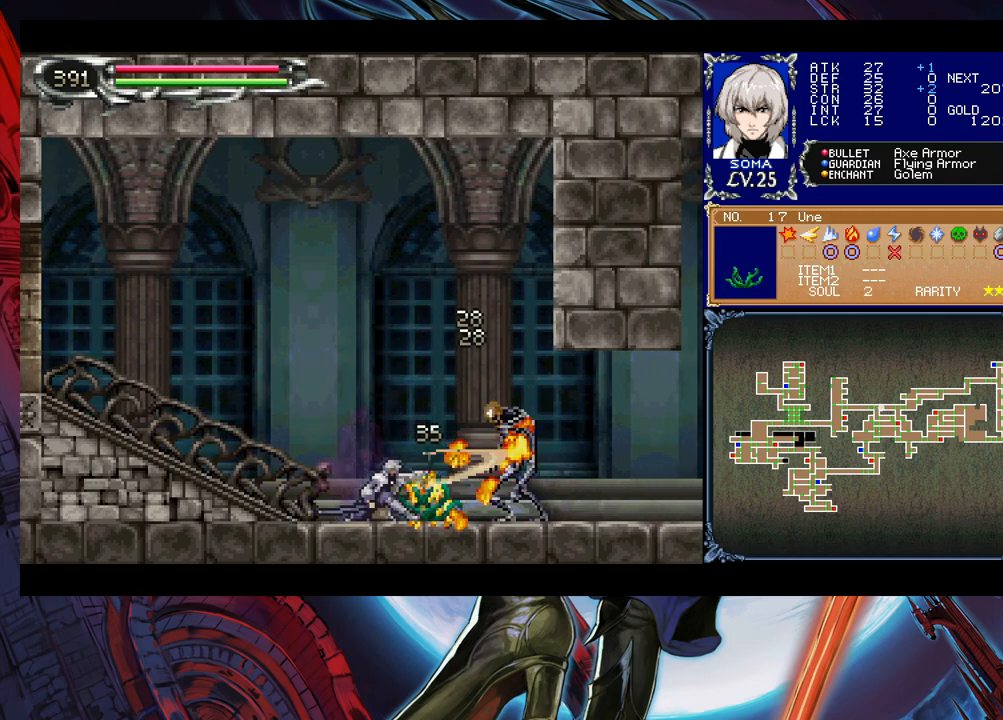
{"buttons": [], "left_stick": "right", "events": [[33, "left_stick", "center"], [250, "left_stick", "right"]]}
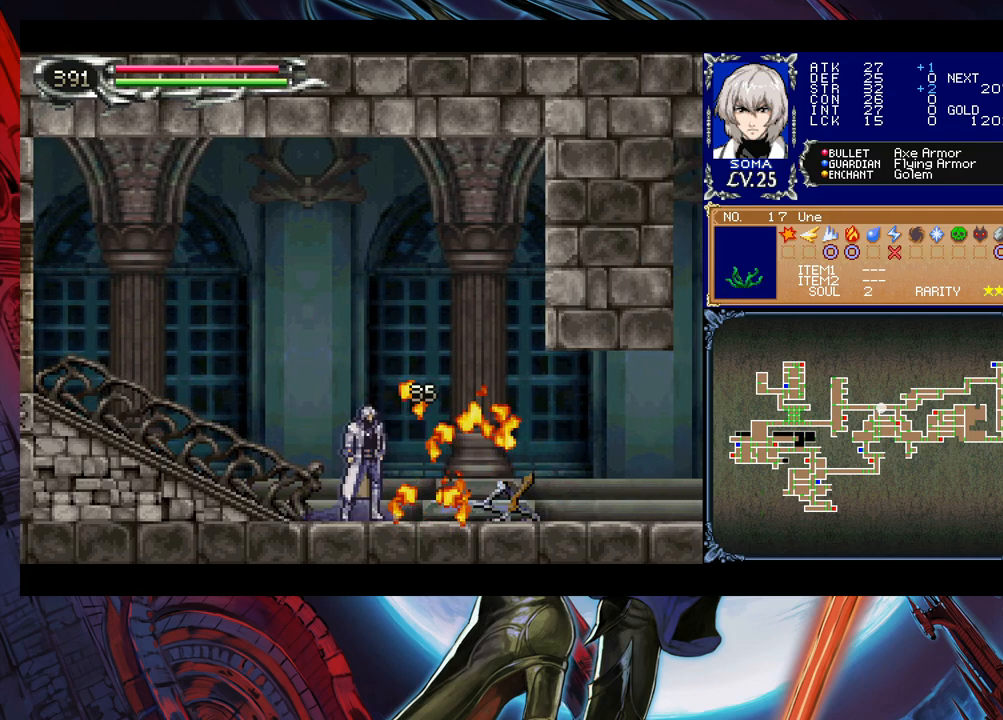
{"buttons": ["Y"], "left_stick": "left", "events": [[33, "left_stick", "left"], [50, "Y", "down"], [133, "B", "down"], [133, "Y", "up"], [150, "left_stick", "down-right"], [200, "B", "up"], [250, "B", "down"], [300, "B", "up"], [483, "left_stick", "left"], [500, "Y", "down"]]}
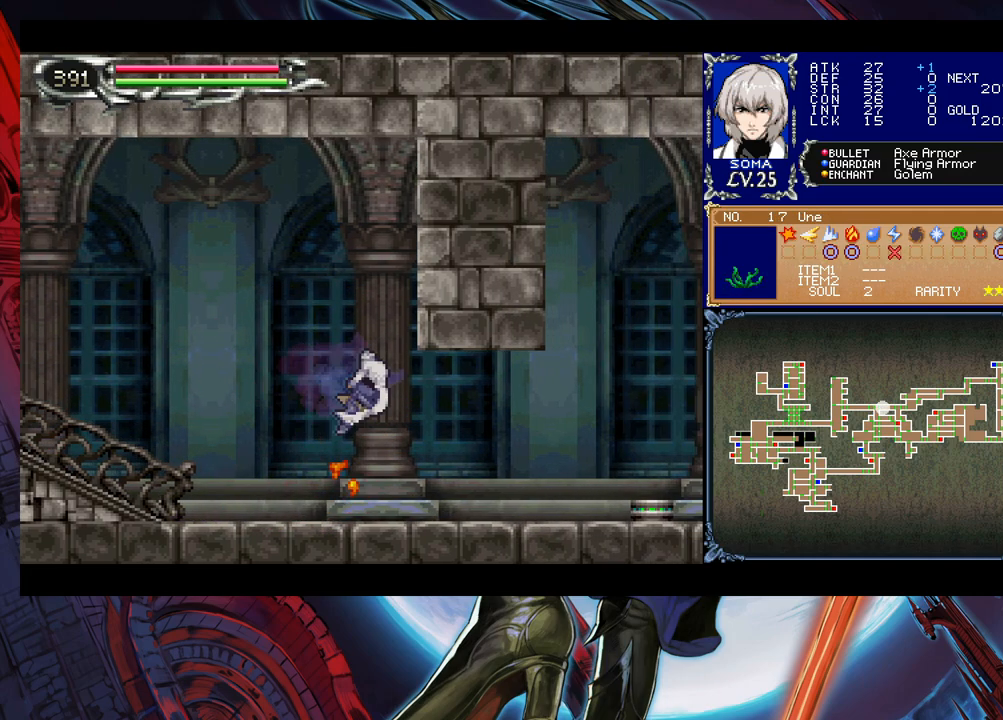
{"buttons": [], "left_stick": "down-right", "events": [[50, "B", "down"], [50, "Y", "up"], [83, "left_stick", "down-right"], [133, "B", "up"], [350, "left_stick", "left"], [400, "Y", "down"], [450, "B", "down"], [450, "Y", "up"], [450, "left_stick", "down-right"], [500, "B", "up"]]}
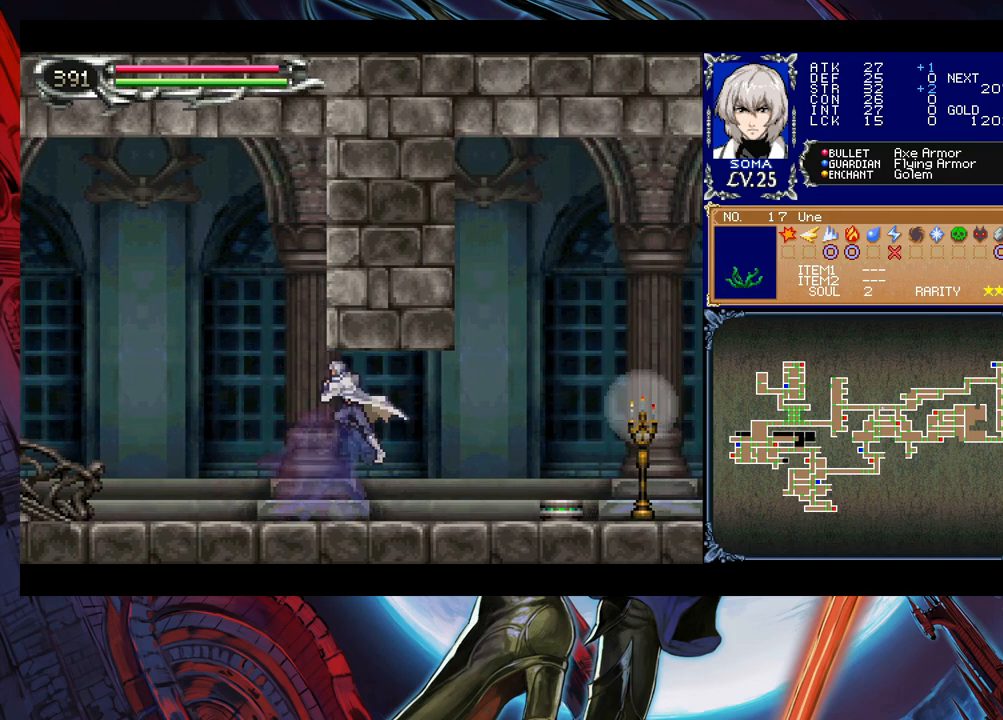
{"buttons": [], "left_stick": "down-right", "events": [[433, "B", "down"], [450, "B", "up"]]}
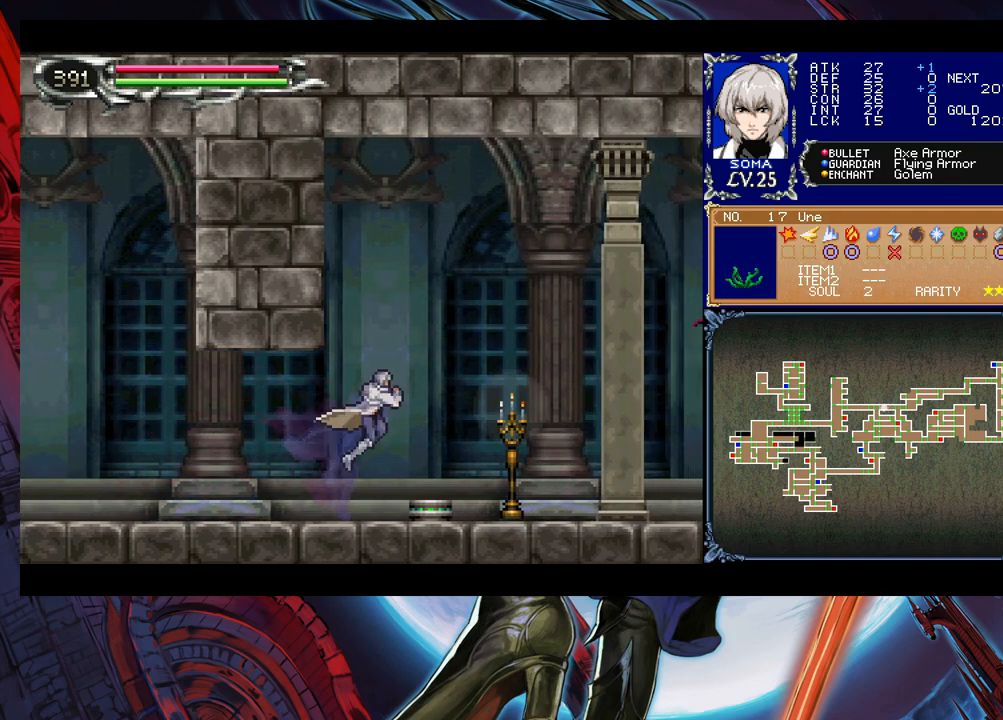
{"buttons": [], "left_stick": "down-right", "events": [[50, "A", "down"], [100, "A", "up"], [300, "B", "down"], [350, "B", "up"]]}
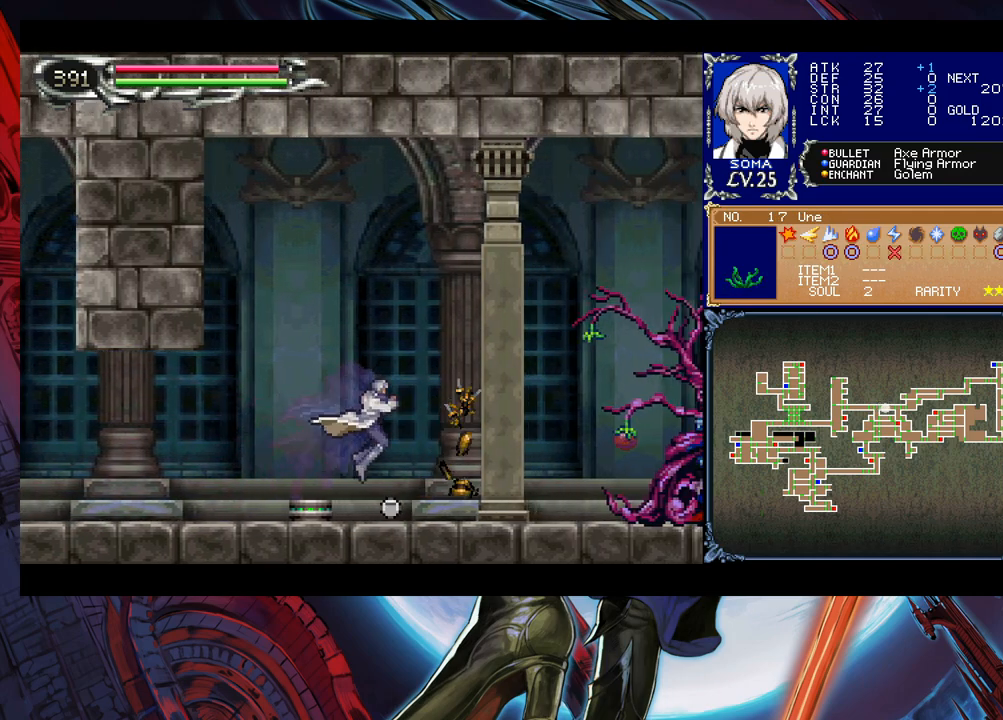
{"buttons": [], "left_stick": "down-right", "events": [[300, "B", "down"], [400, "B", "up"]]}
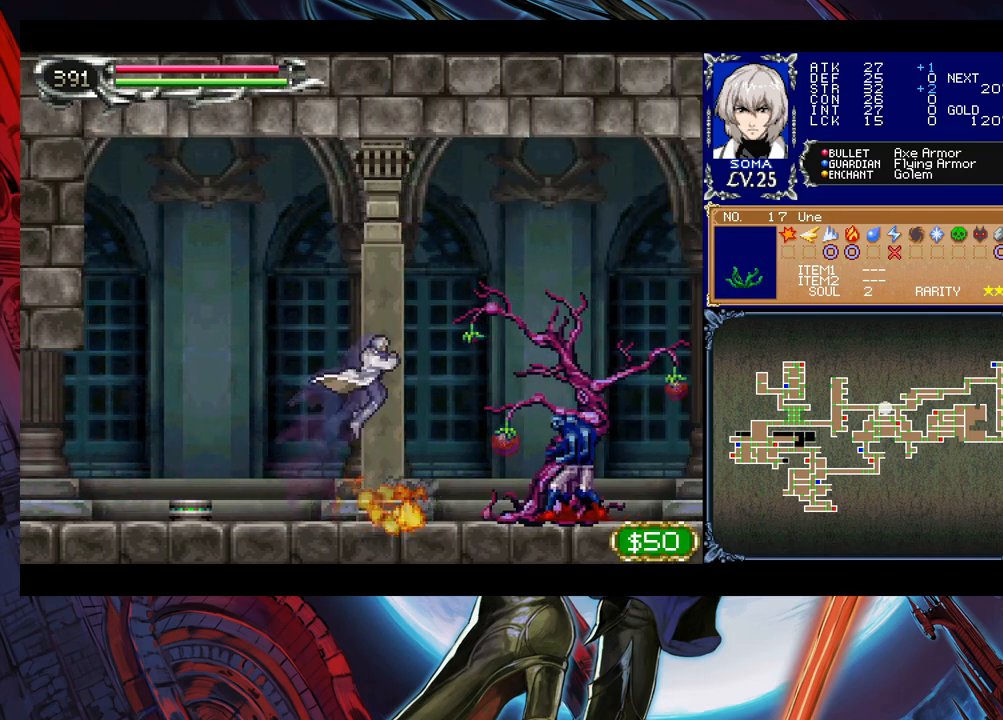
{"buttons": [], "left_stick": "center", "events": [[133, "A", "down"], [183, "A", "up"], [283, "left_stick", "up-right"], [333, "B", "down"], [350, "A", "down"], [350, "B", "up"], [400, "left_stick", "center"], [433, "A", "up"]]}
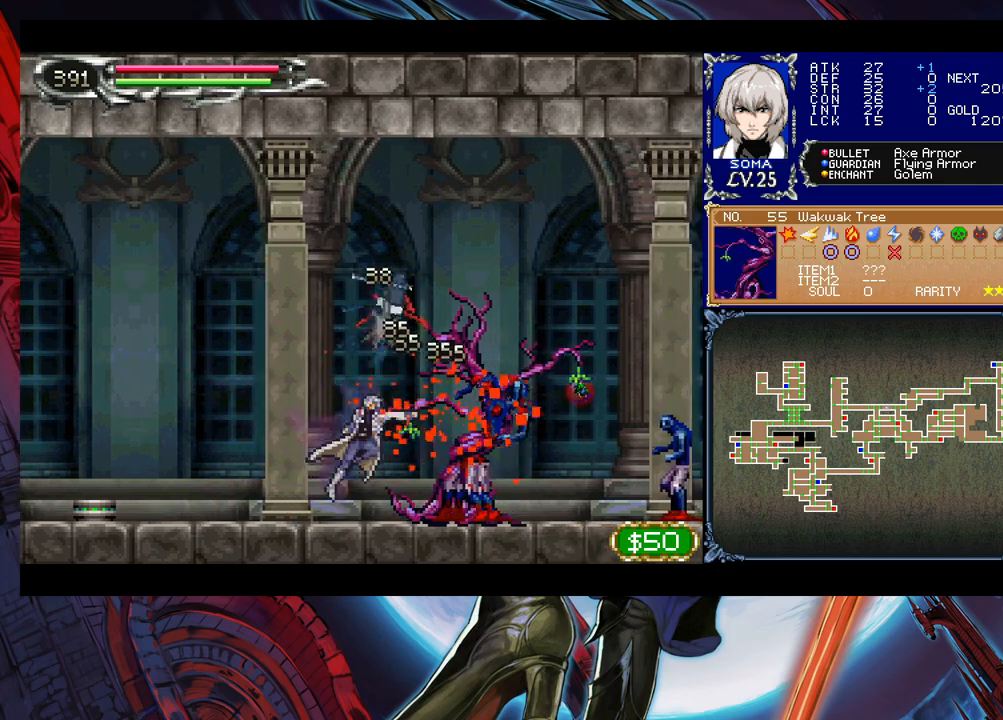
{"buttons": ["A"], "left_stick": "center", "events": [[150, "B", "down"], [183, "A", "down"], [183, "B", "up"], [250, "A", "up"], [450, "B", "down"], [500, "A", "down"], [500, "B", "up"]]}
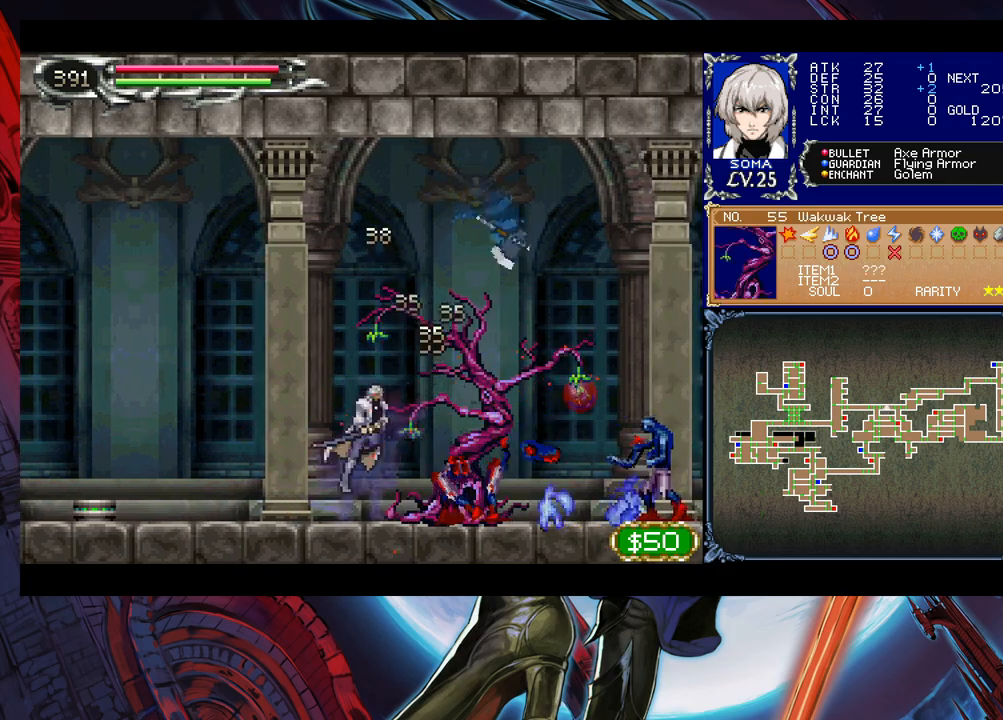
{"buttons": [], "left_stick": "left", "events": [[50, "A", "up"], [283, "B", "down"], [300, "A", "down"], [333, "B", "up"], [333, "left_stick", "right"], [400, "A", "up"], [450, "left_stick", "center"], [500, "left_stick", "left"]]}
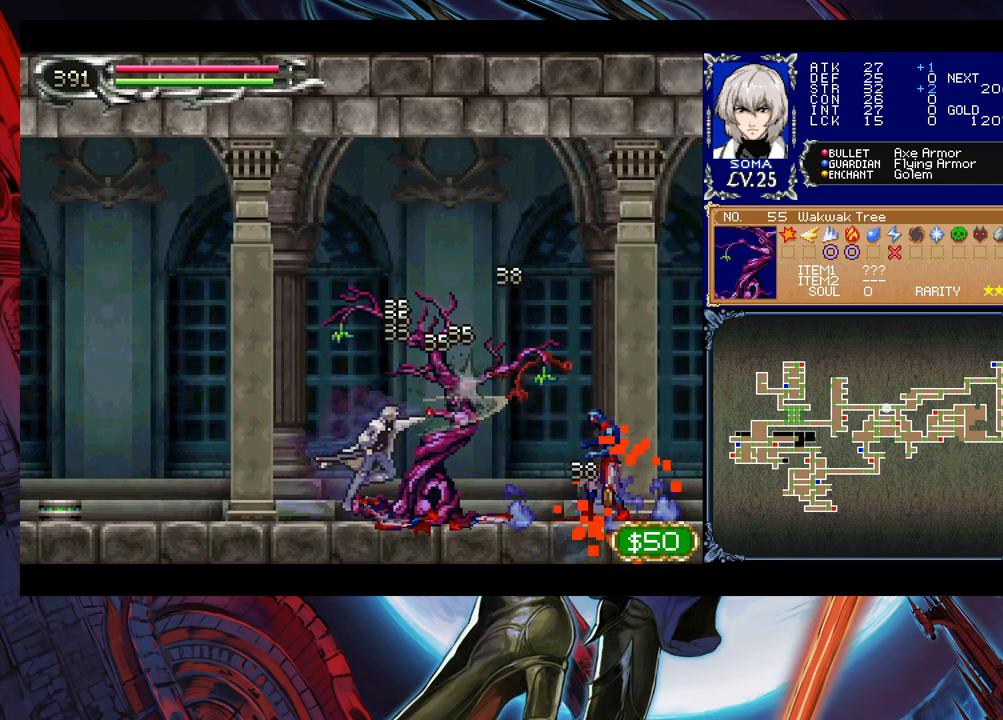
{"buttons": [], "left_stick": "up-right", "events": [[133, "B", "down"], [150, "A", "down"], [150, "left_stick", "right"], [200, "B", "up"], [250, "left_stick", "center"], [300, "A", "up"], [300, "left_stick", "left"], [500, "left_stick", "up-right"]]}
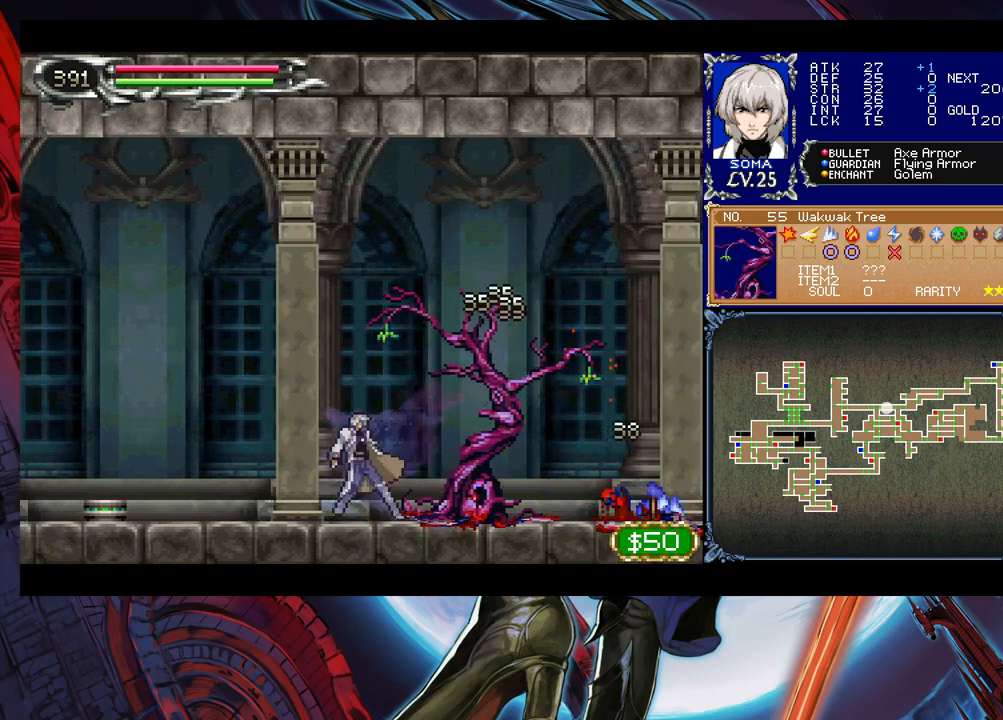
{"buttons": ["B"], "left_stick": "right", "events": [[50, "B", "down"], [100, "A", "down"], [100, "B", "up"], [150, "A", "up"], [150, "left_stick", "left"], [383, "left_stick", "right"], [450, "B", "down"]]}
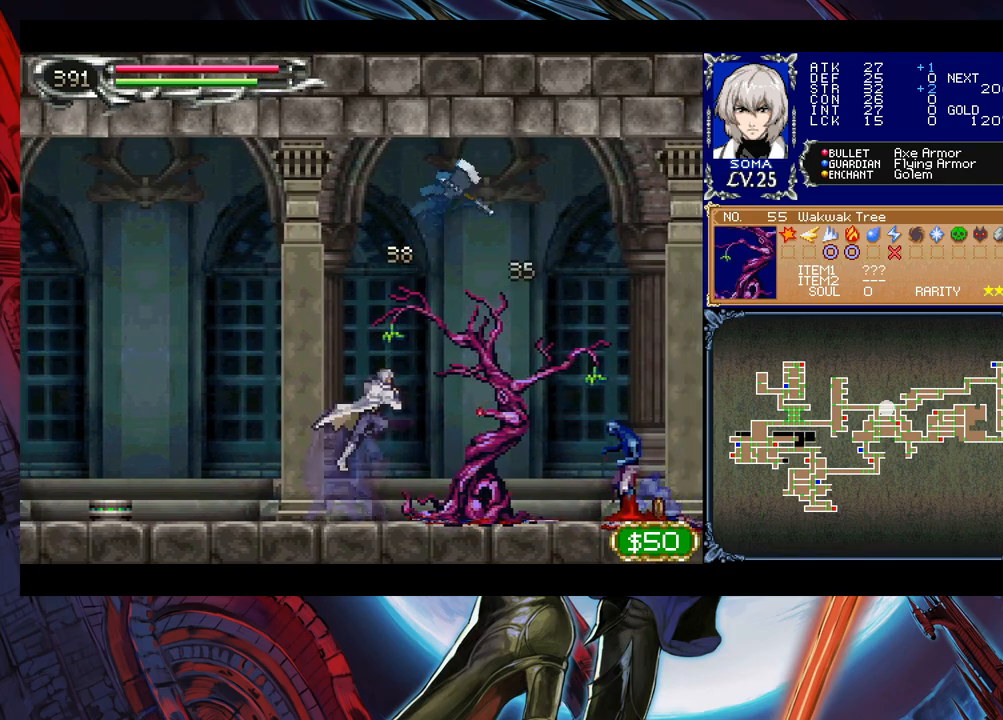
{"buttons": [], "left_stick": "left", "events": [[33, "A", "down"], [283, "A", "up"], [300, "left_stick", "left"], [350, "B", "up"]]}
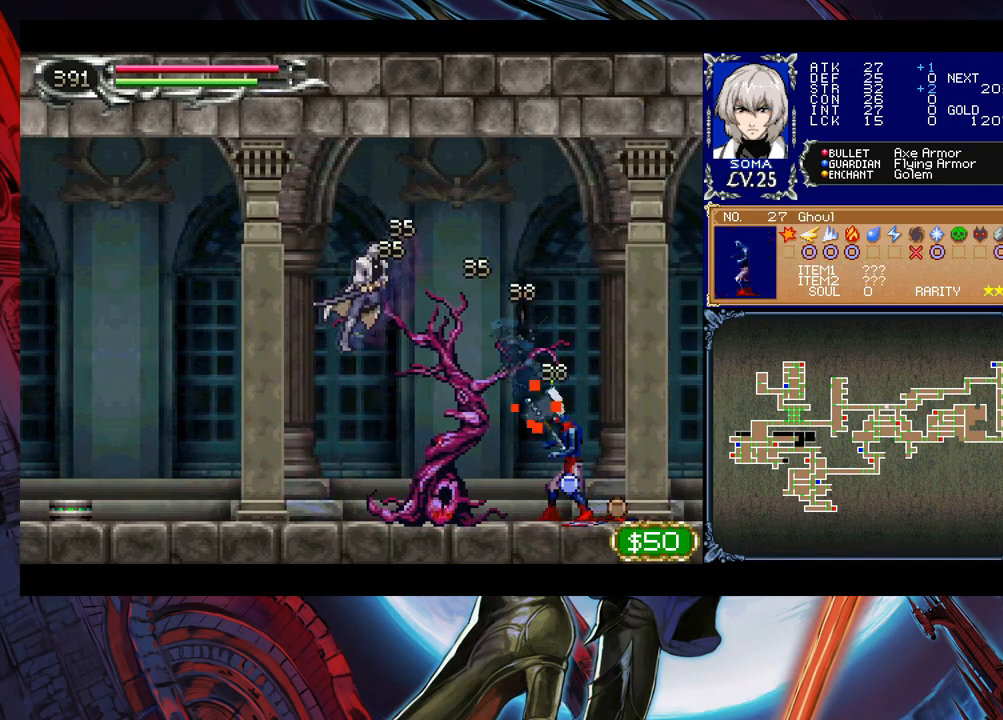
{"buttons": ["A", "B"], "left_stick": "right", "events": [[50, "left_stick", "right"], [150, "A", "down"], [233, "A", "up"], [233, "left_stick", "left"], [400, "B", "down"], [400, "left_stick", "center"], [450, "A", "down"], [450, "left_stick", "right"]]}
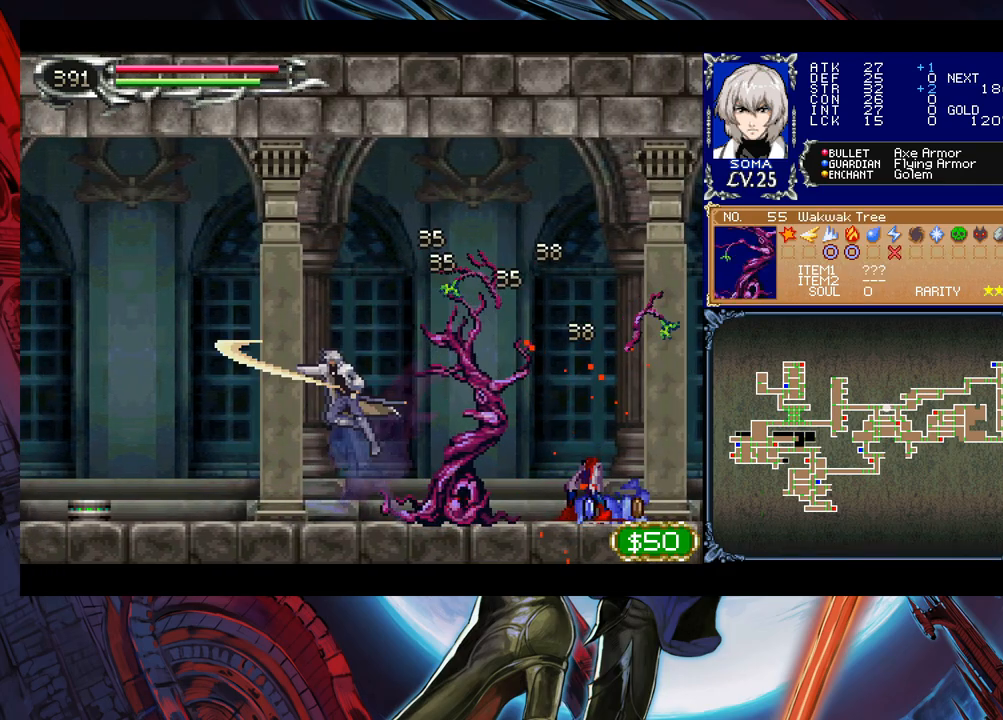
{"buttons": [], "left_stick": "right", "events": [[283, "A", "up"], [333, "B", "up"]]}
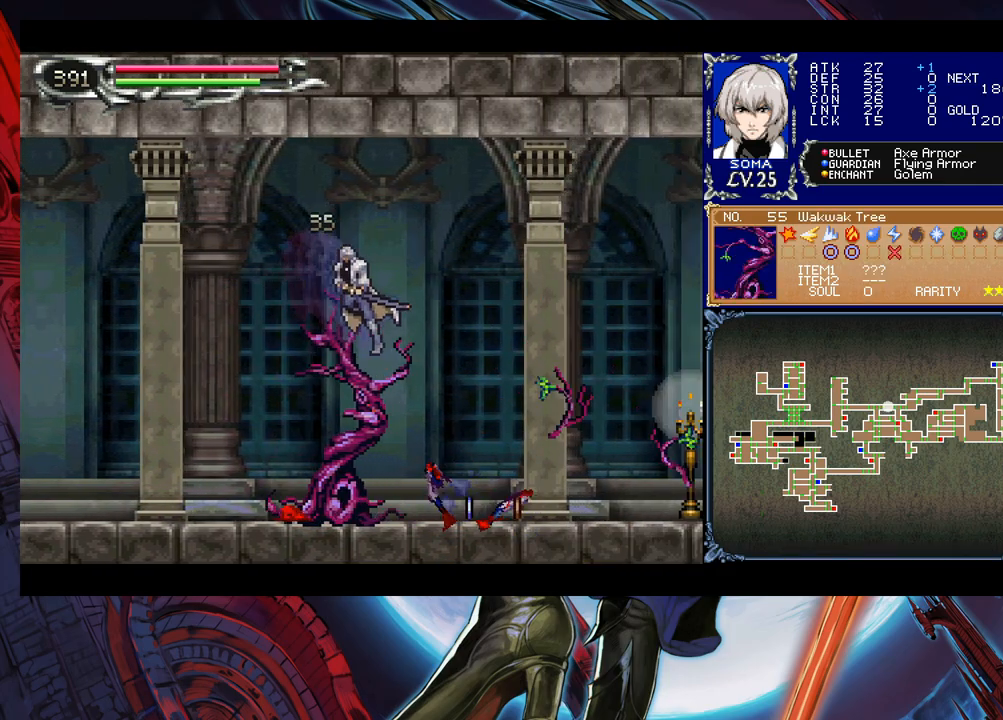
{"buttons": [], "left_stick": "center", "events": [[100, "left_stick", "center"], [150, "left_stick", "left"], [250, "left_stick", "right"], [500, "left_stick", "center"]]}
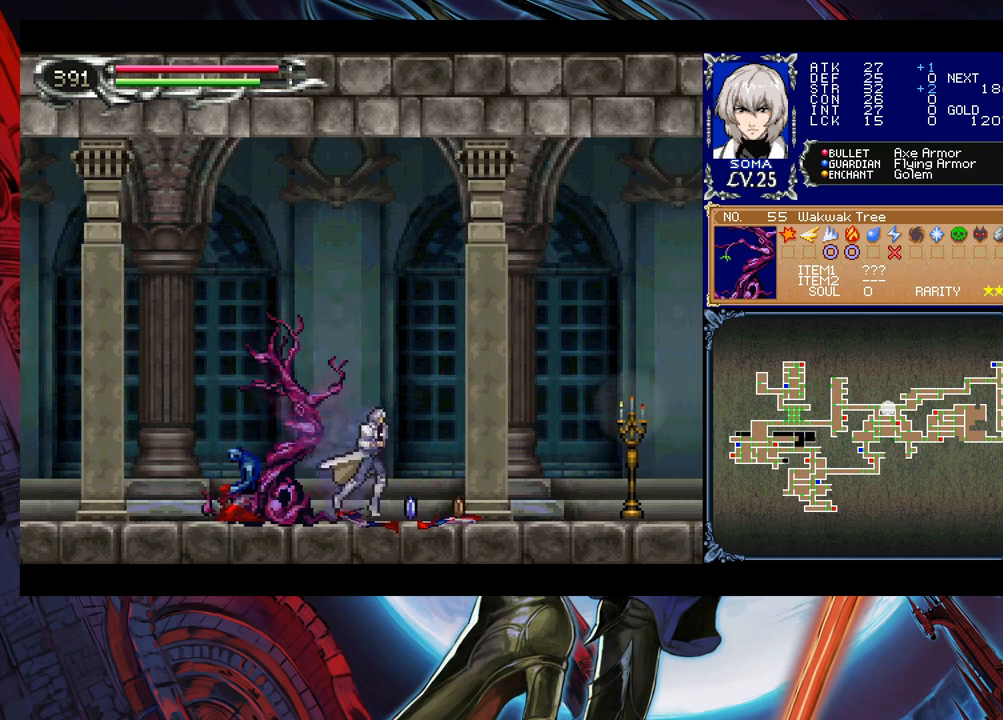
{"buttons": [], "left_stick": "right", "events": [[33, "left_stick", "left"], [83, "Y", "down"], [100, "B", "down"], [100, "Y", "up"], [100, "left_stick", "right"], [150, "B", "up"], [383, "A", "down"], [433, "A", "up"]]}
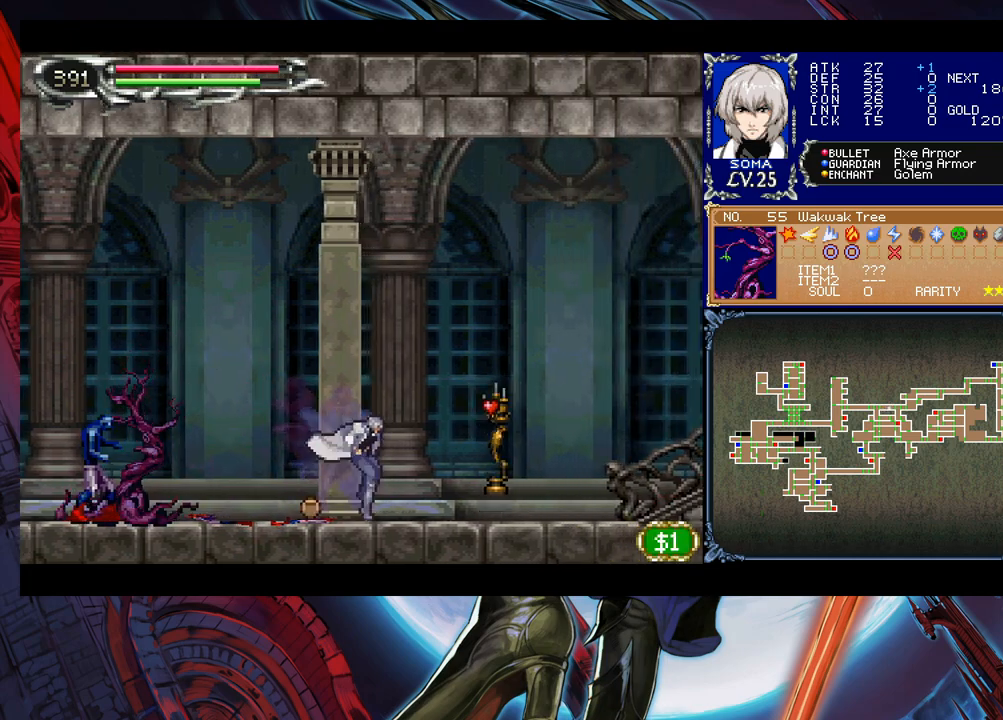
{"buttons": [], "left_stick": "left", "events": [[83, "left_stick", "left"], [150, "B", "down"], [150, "left_stick", "center"], [200, "A", "down"], [200, "B", "up"], [200, "left_stick", "down-right"], [250, "A", "up"], [500, "left_stick", "left"]]}
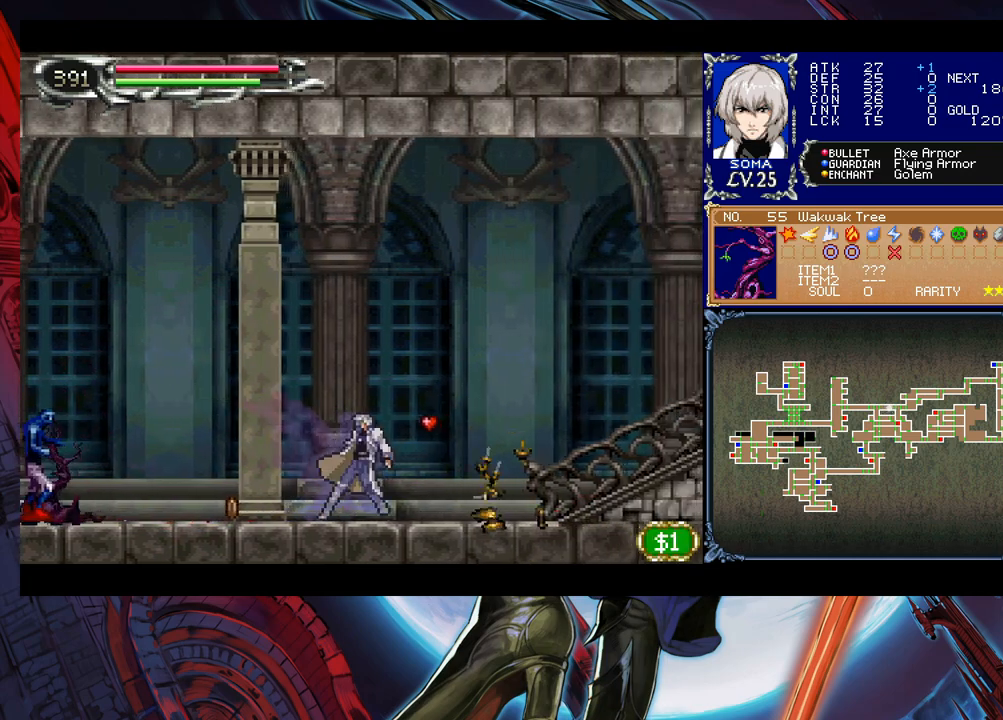
{"buttons": [], "left_stick": "left", "events": [[50, "Y", "down"], [100, "B", "down"], [100, "Y", "up"], [100, "left_stick", "right"], [133, "B", "up"], [333, "left_stick", "left"]]}